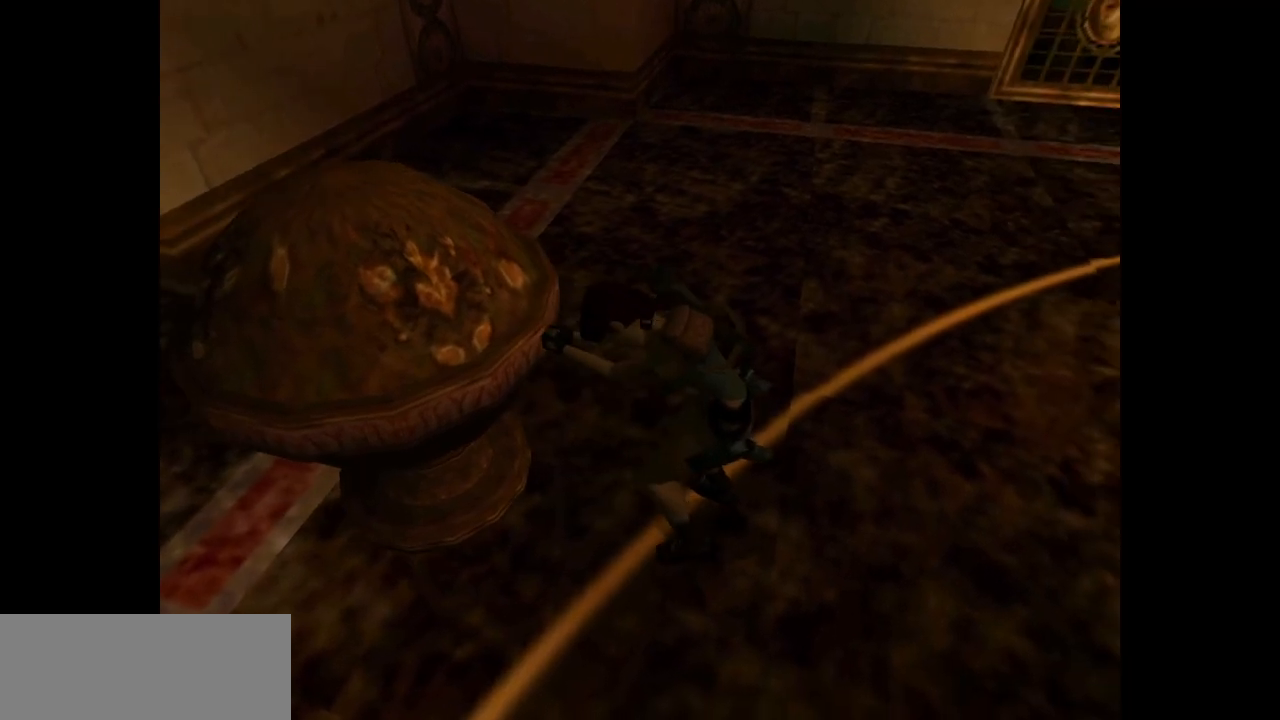
Gameplay with keyboard; each line is a JSON object with the keys held at the frame after it. "events" lists presses ("down") and releases ("up") of "action", "dash", "down", "duck", "flare", "guns", "inv", "jump", "left", "lmed", "look", "lstep", "pause", "right", "roll", "roll2", "rstep", "up" and "walk" between this image and that frame as [ms after this image, input, new state], when the widget could be followed in between. No other keys are recorded. Mouse input is not recorded. Key names are as the overlay labels them; some are game actions (e.g. jump) rather than physical keys.
{"keys": ["down"], "events": []}
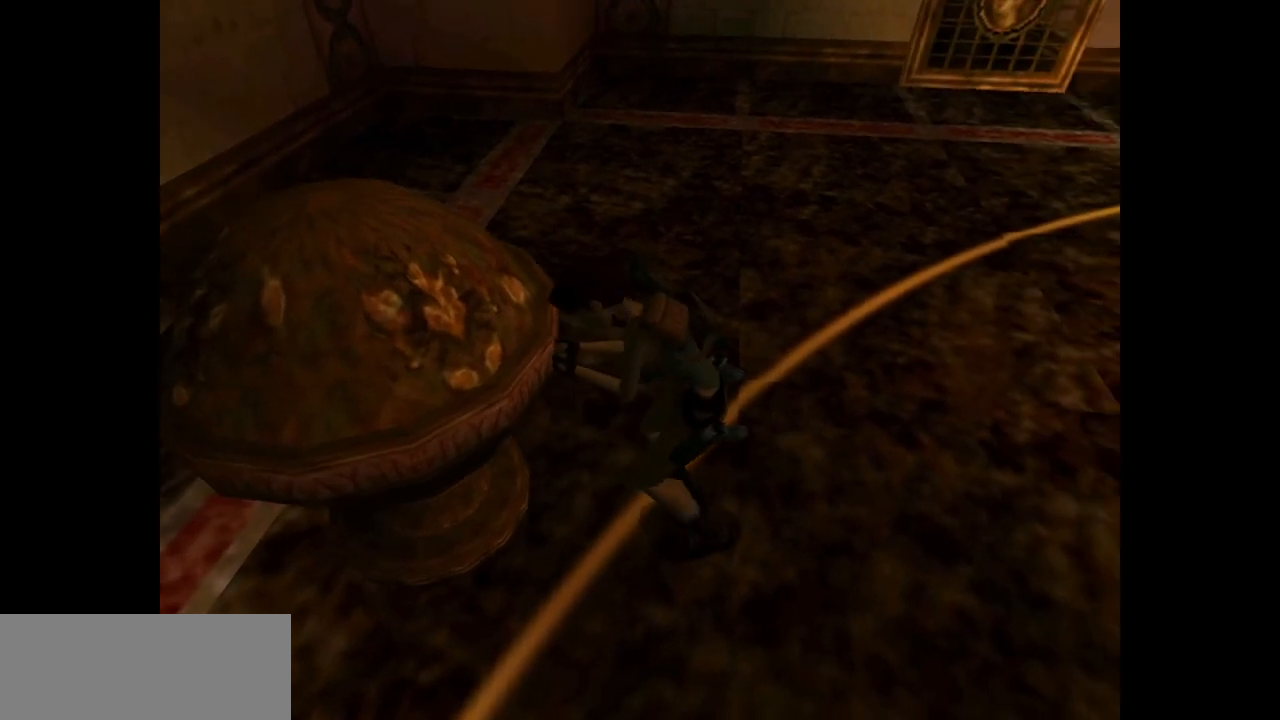
{"keys": ["down"], "events": []}
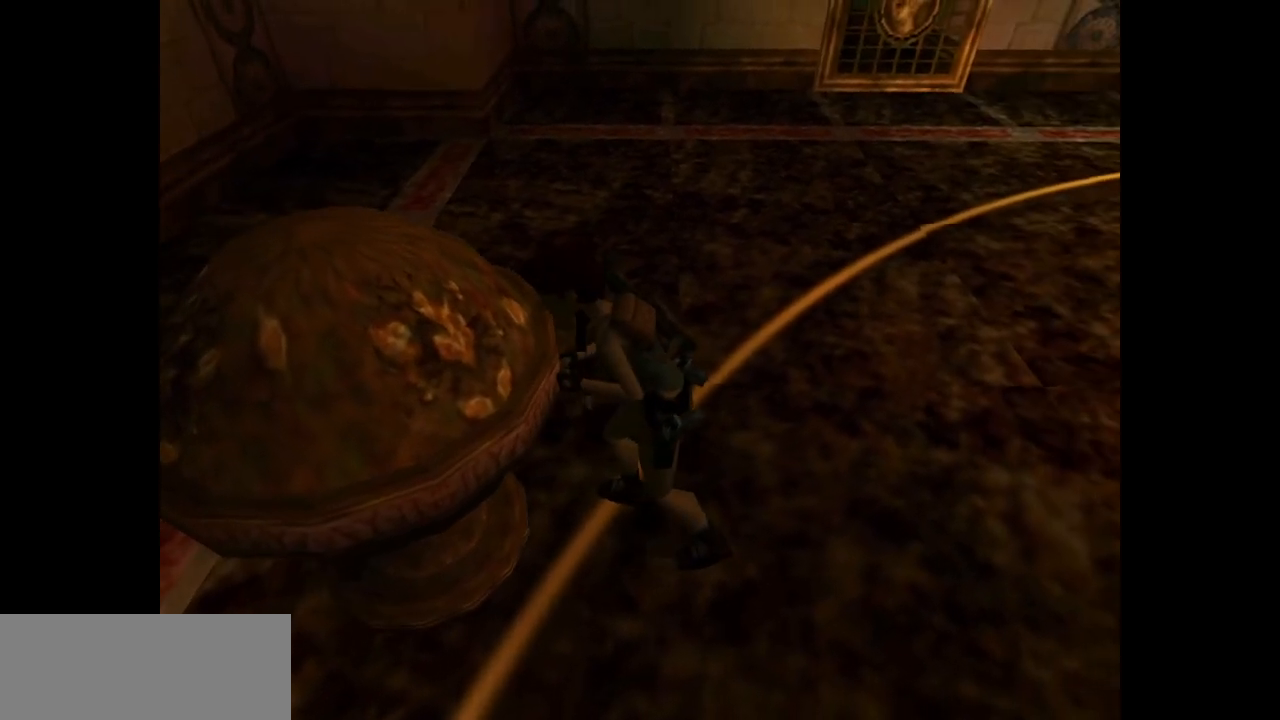
{"keys": ["down"], "events": []}
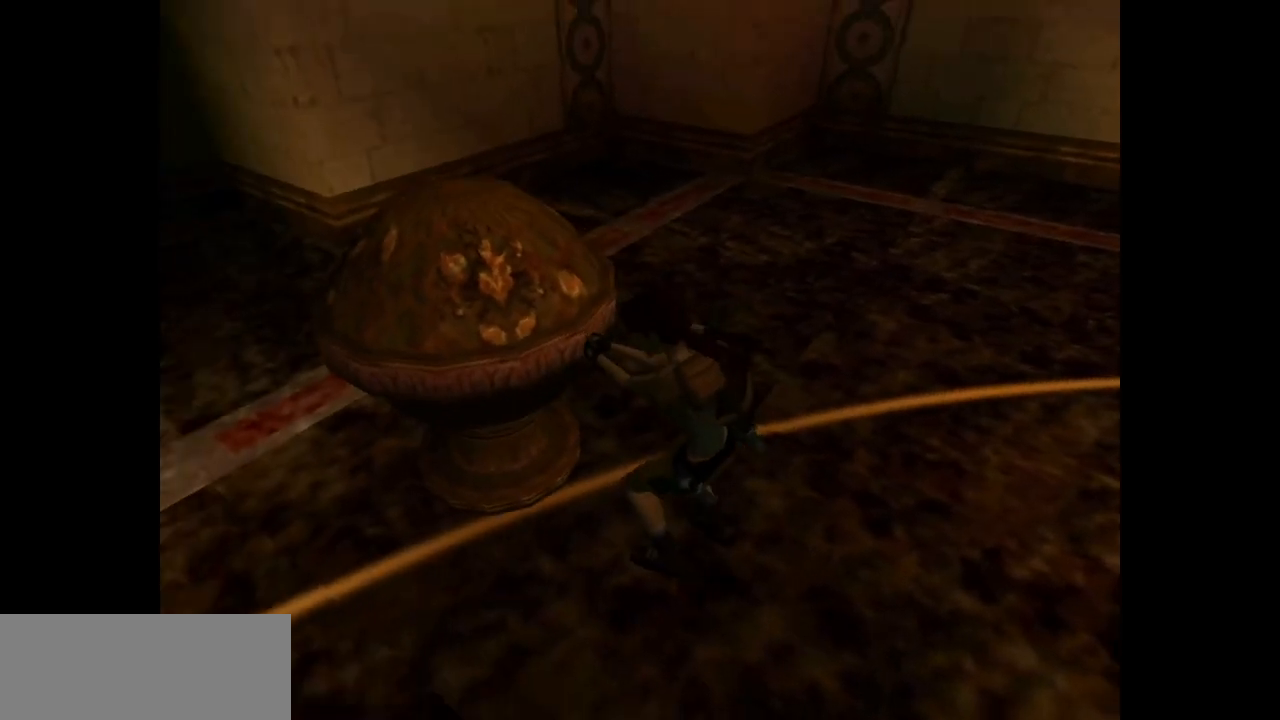
{"keys": ["down"], "events": []}
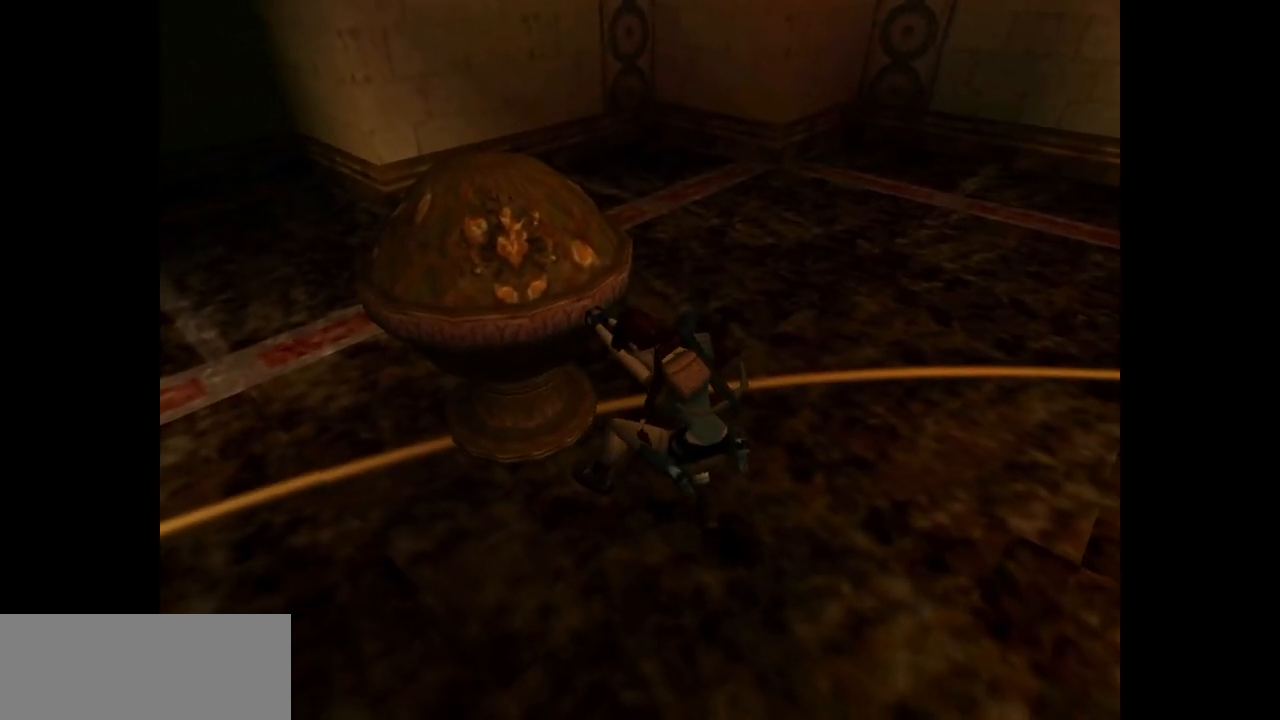
{"keys": ["down"], "events": []}
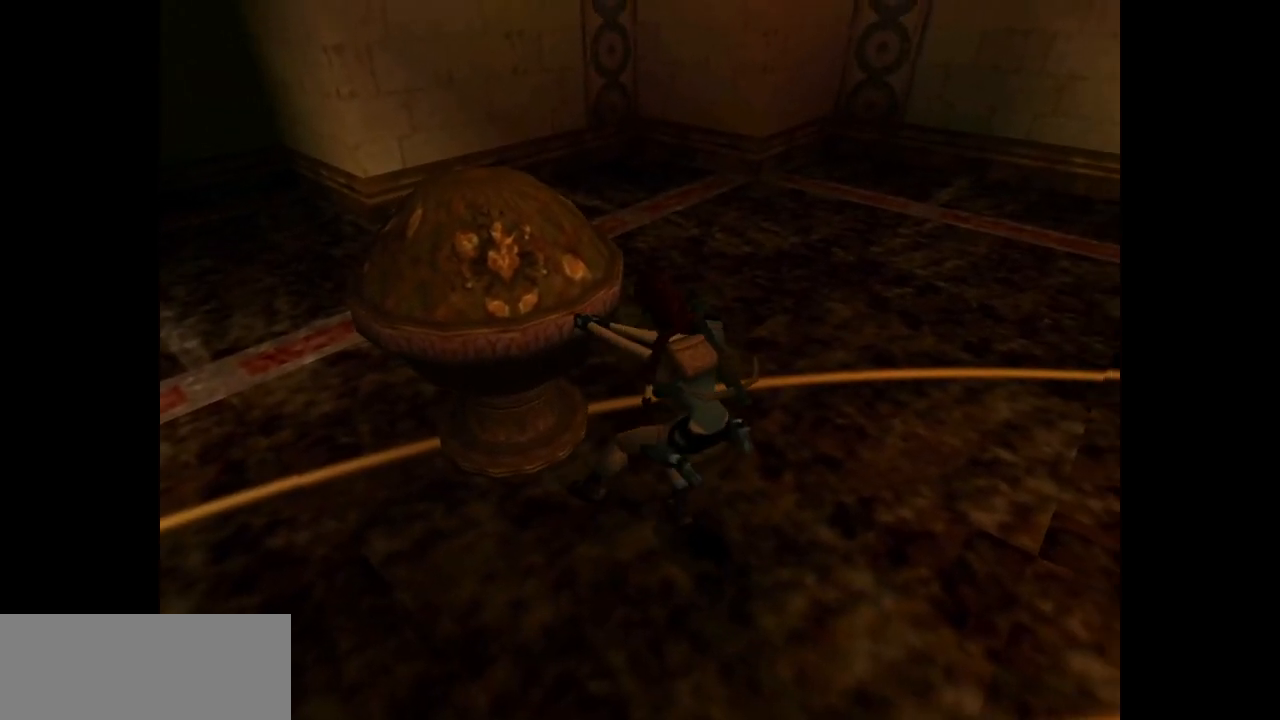
{"keys": ["down"], "events": []}
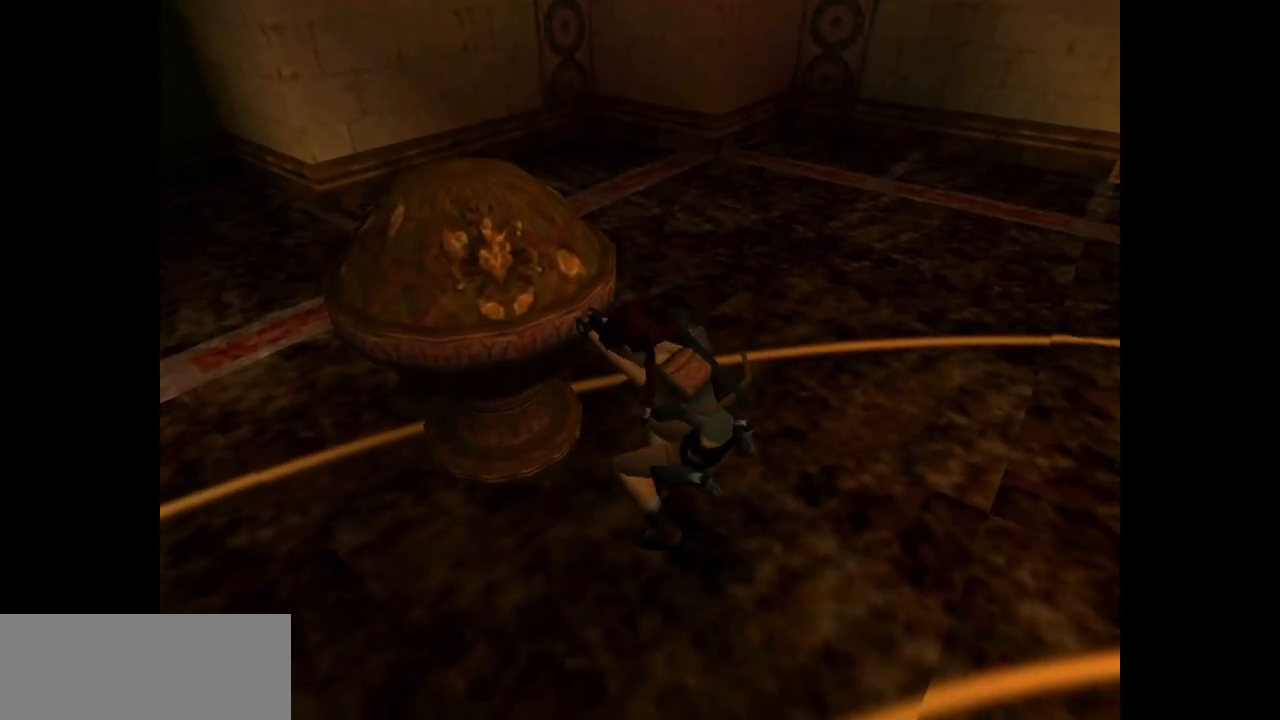
{"keys": ["down"], "events": []}
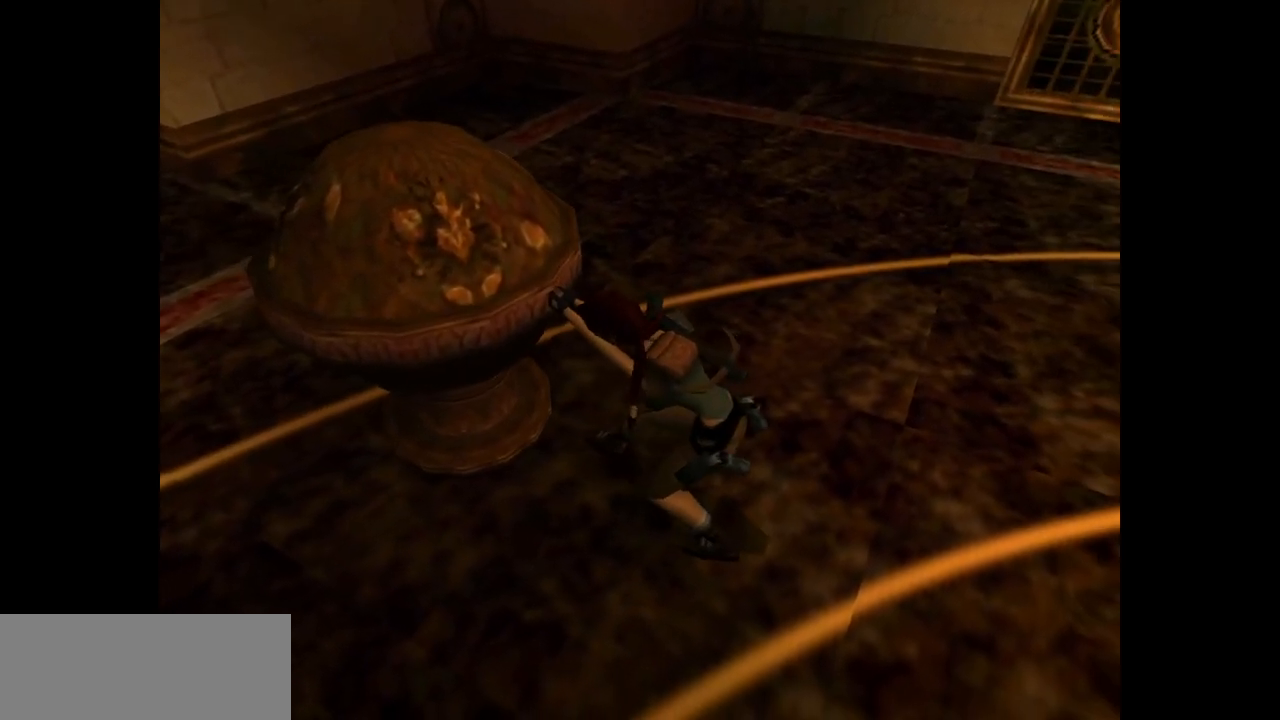
{"keys": ["down"], "events": []}
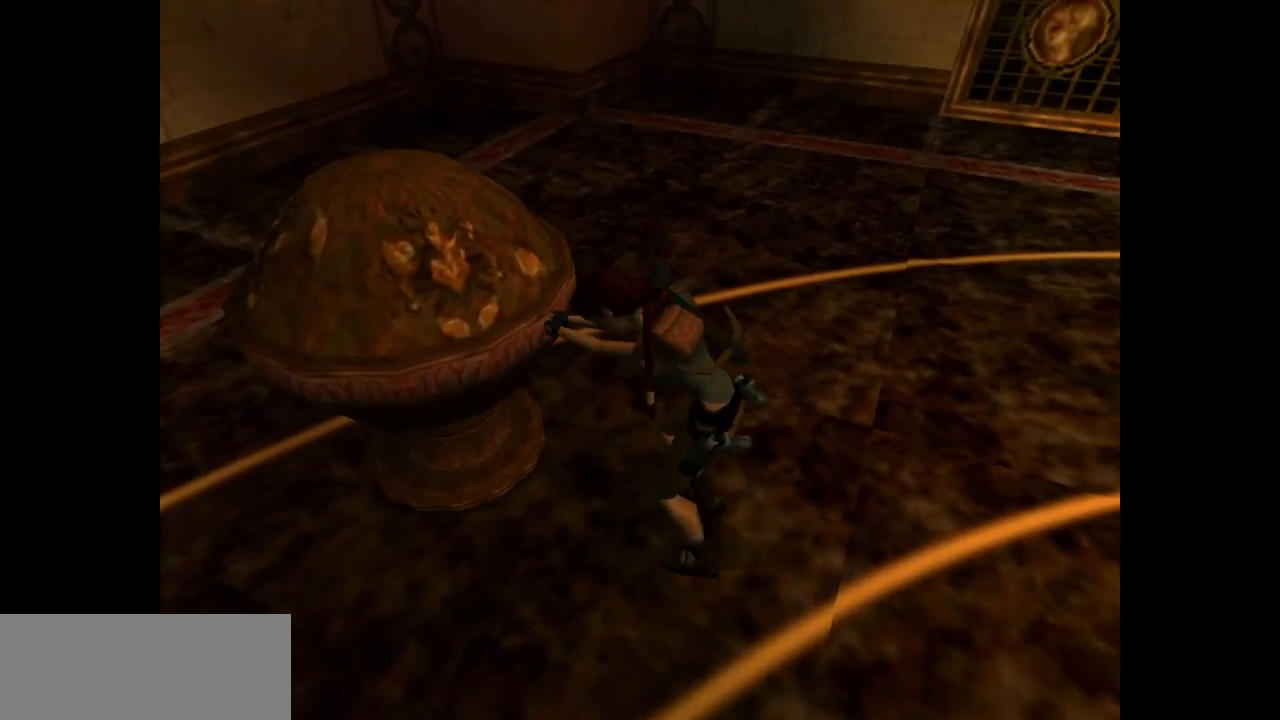
{"keys": ["down"], "events": []}
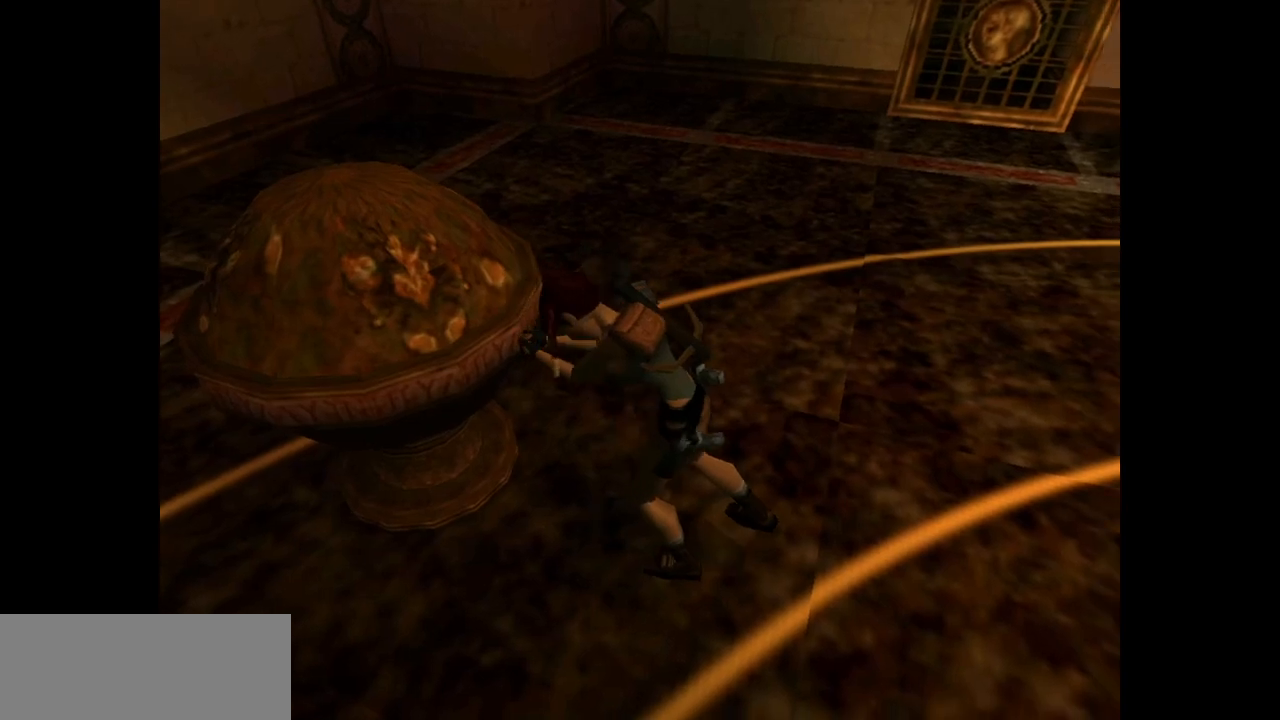
{"keys": ["down"], "events": []}
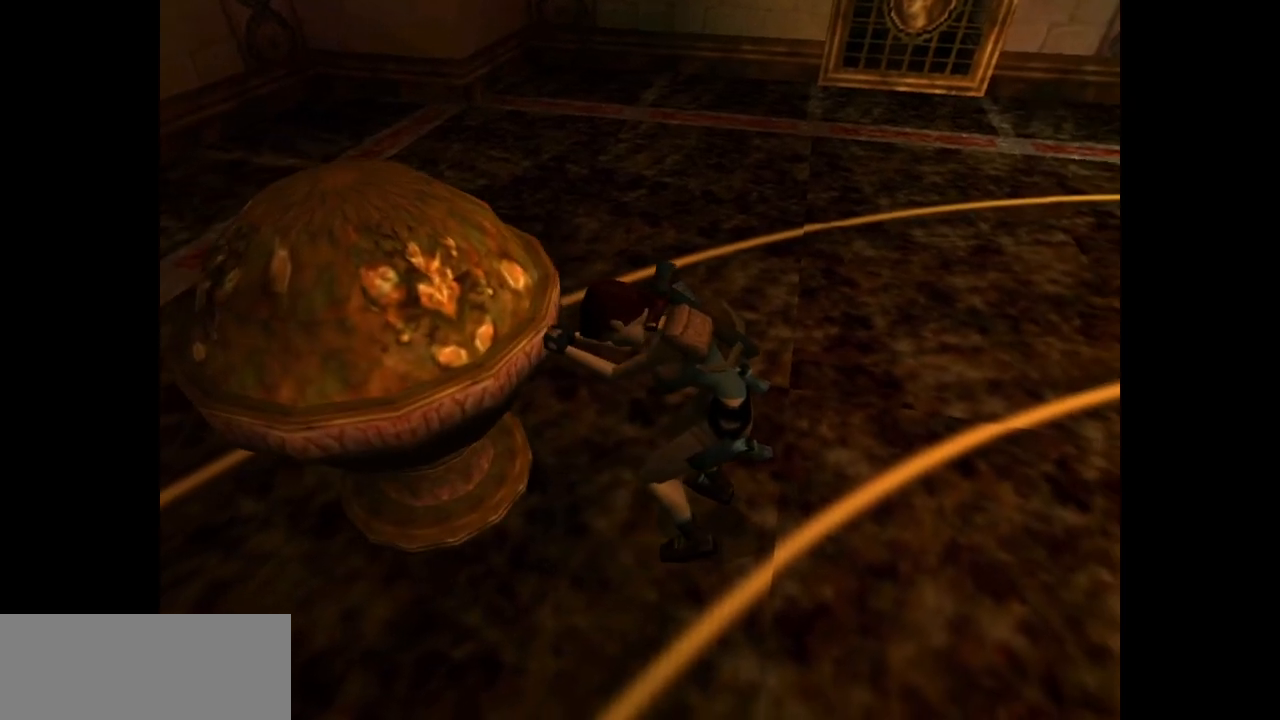
{"keys": ["down"], "events": []}
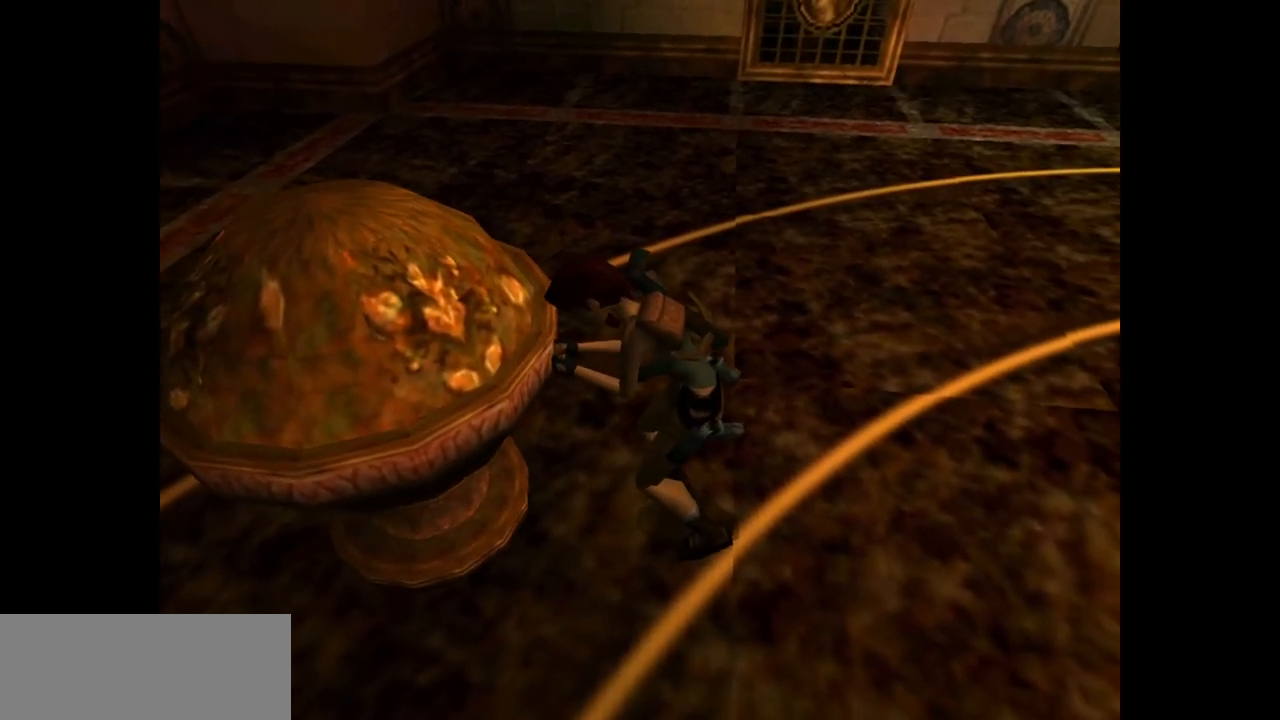
{"keys": ["down"], "events": []}
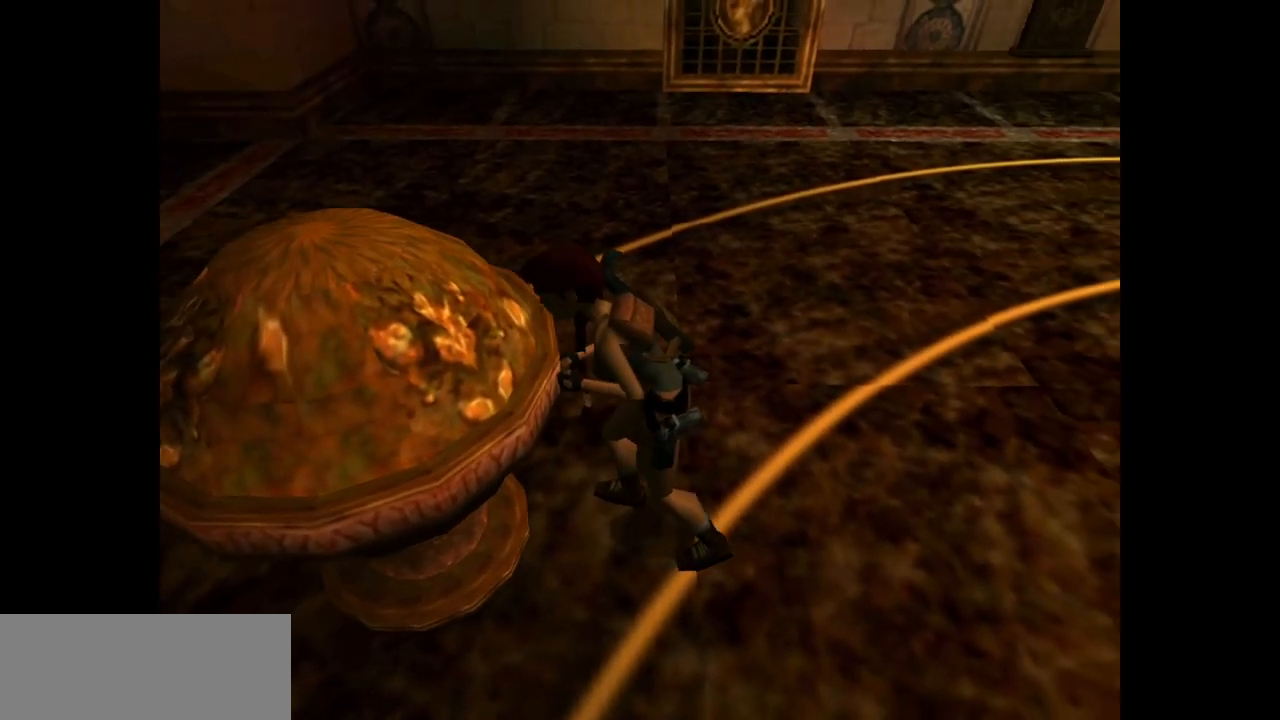
{"keys": ["down"], "events": []}
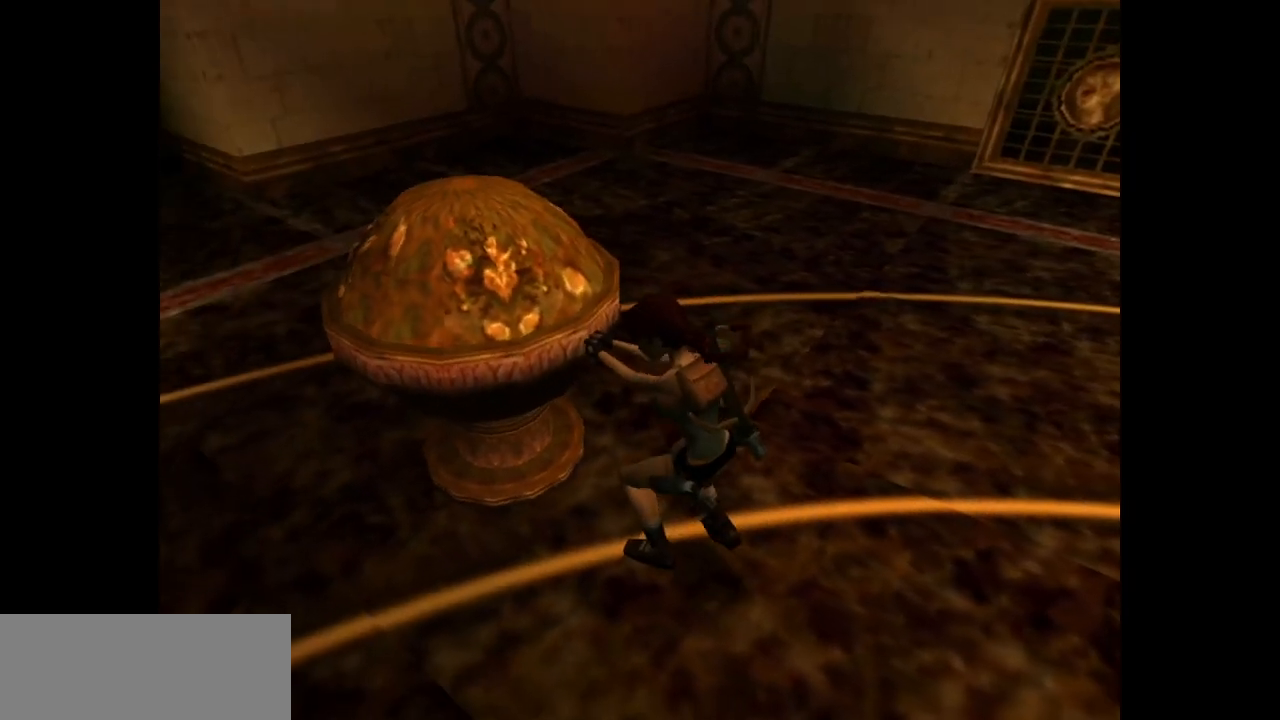
{"keys": ["down"], "events": []}
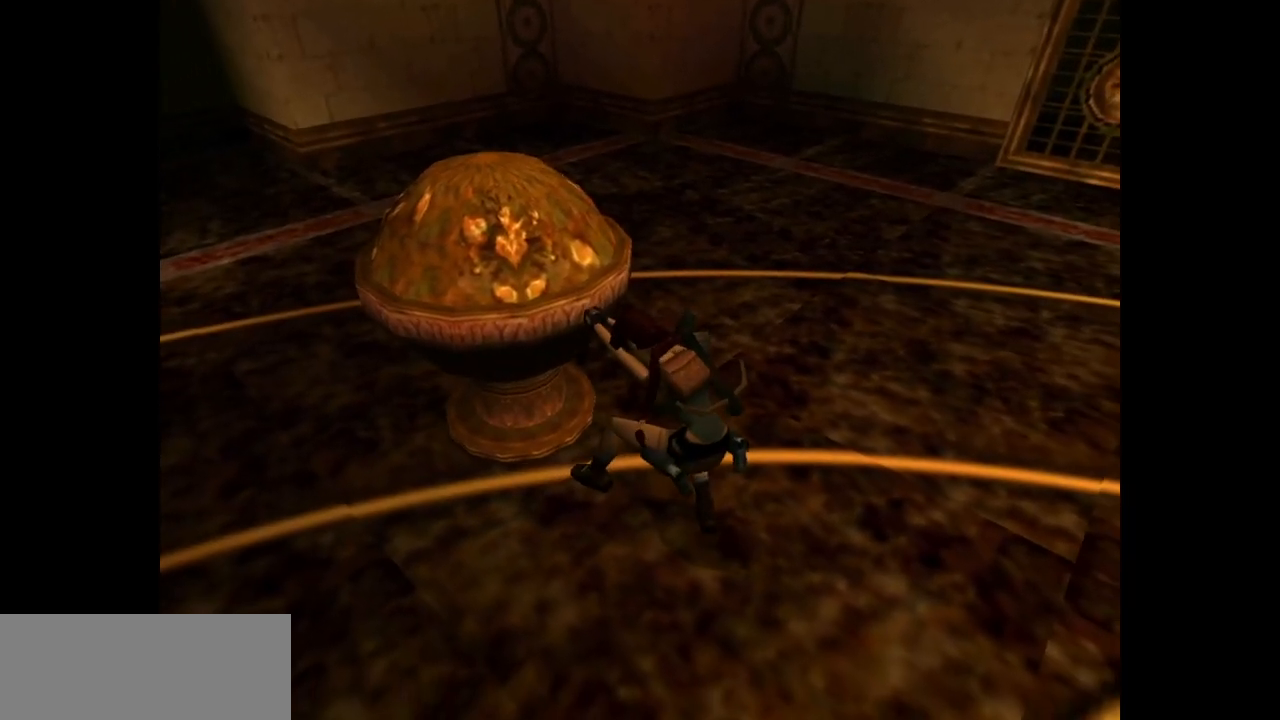
{"keys": ["down"], "events": []}
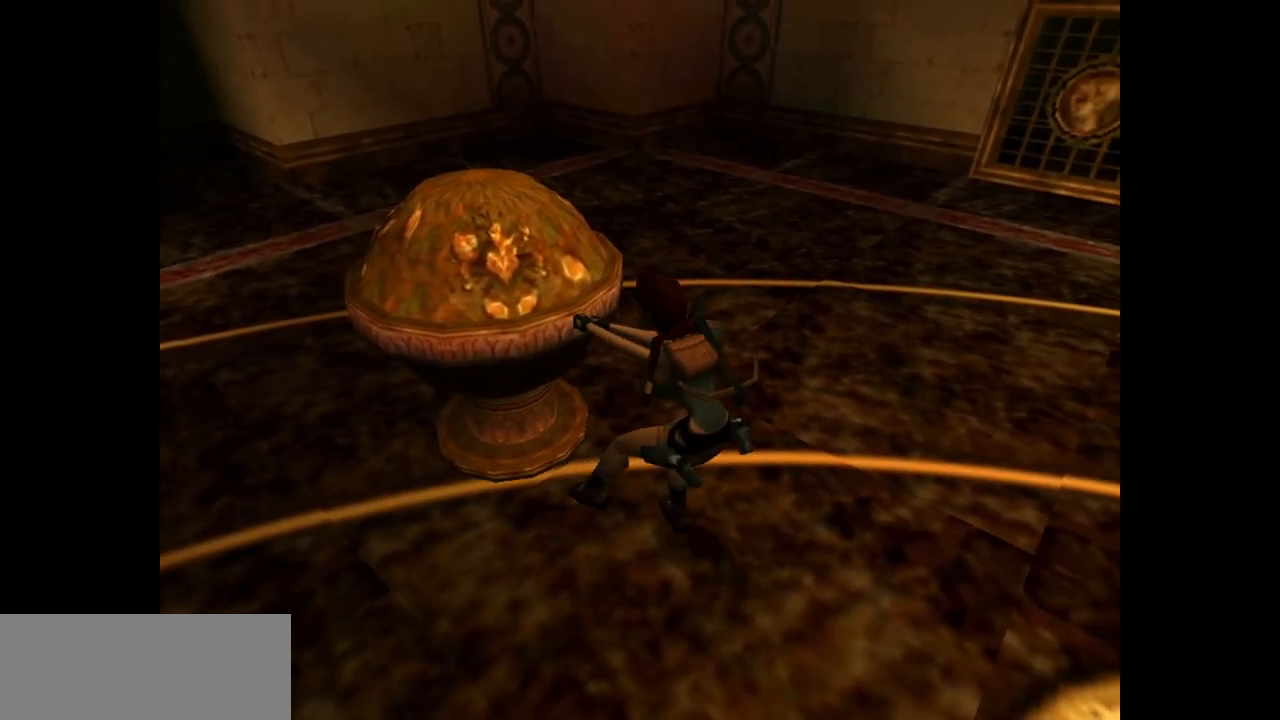
{"keys": ["down"], "events": []}
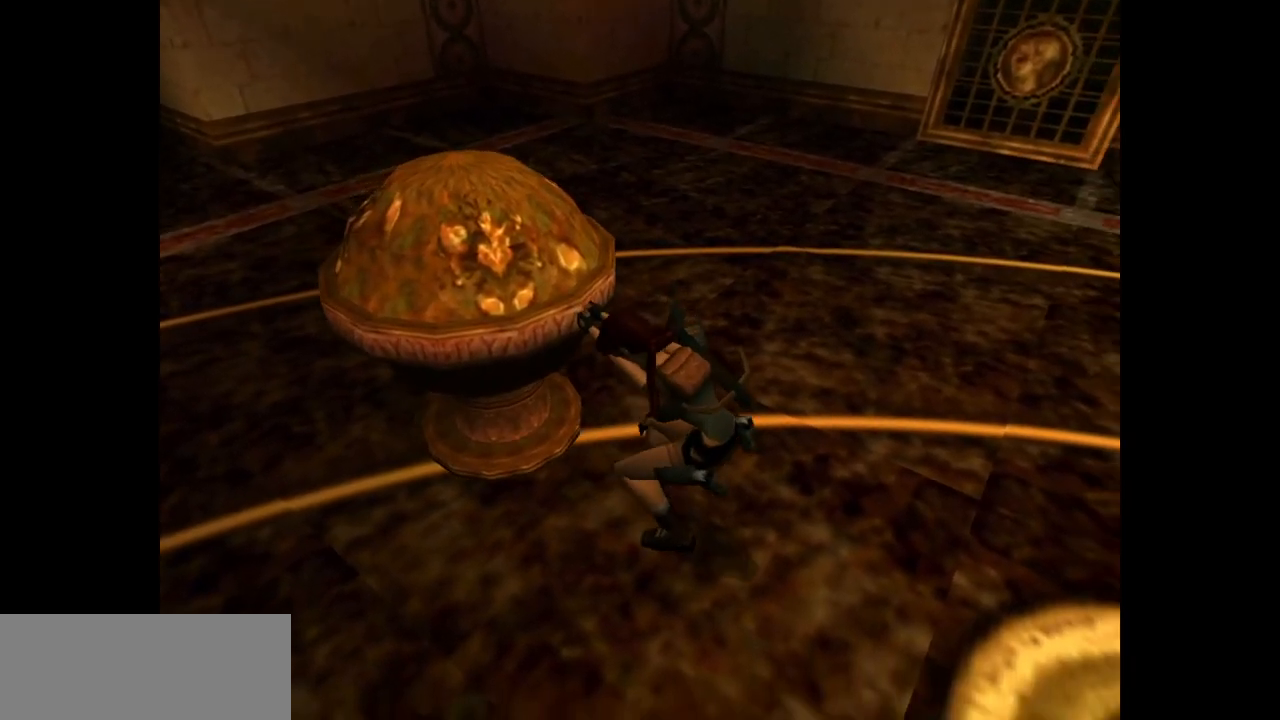
{"keys": ["down"], "events": []}
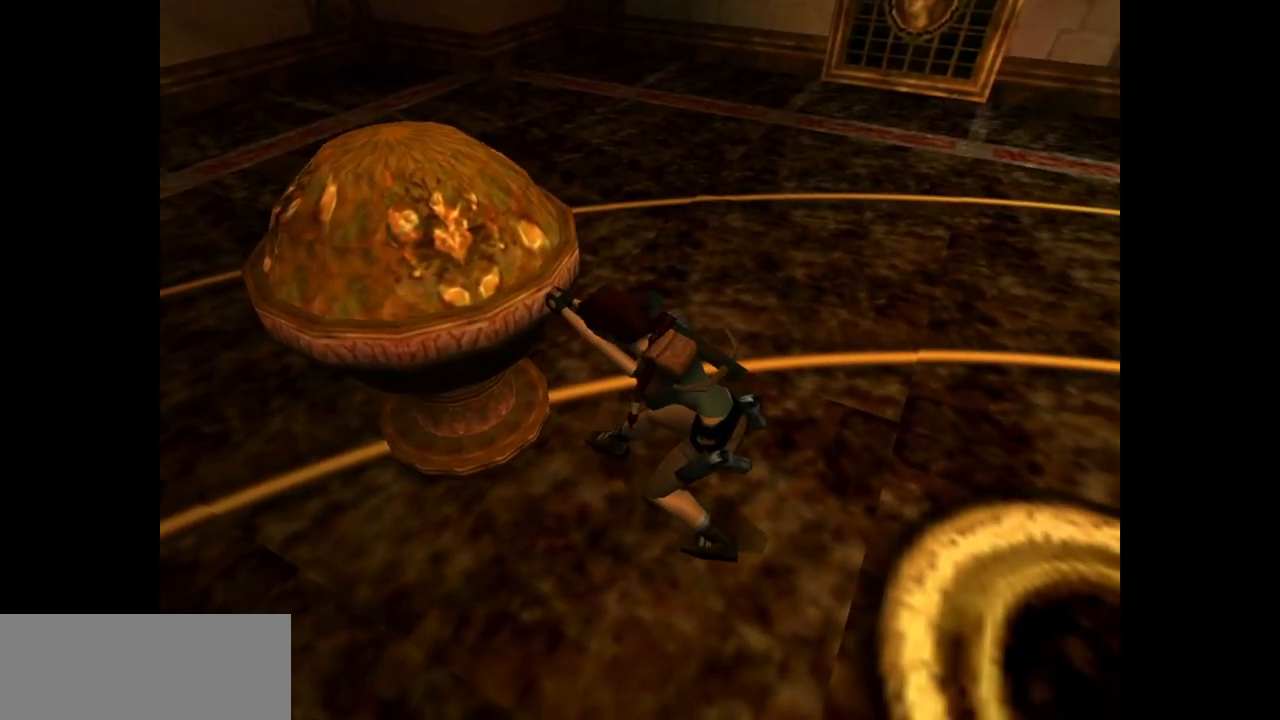
{"keys": ["down"], "events": []}
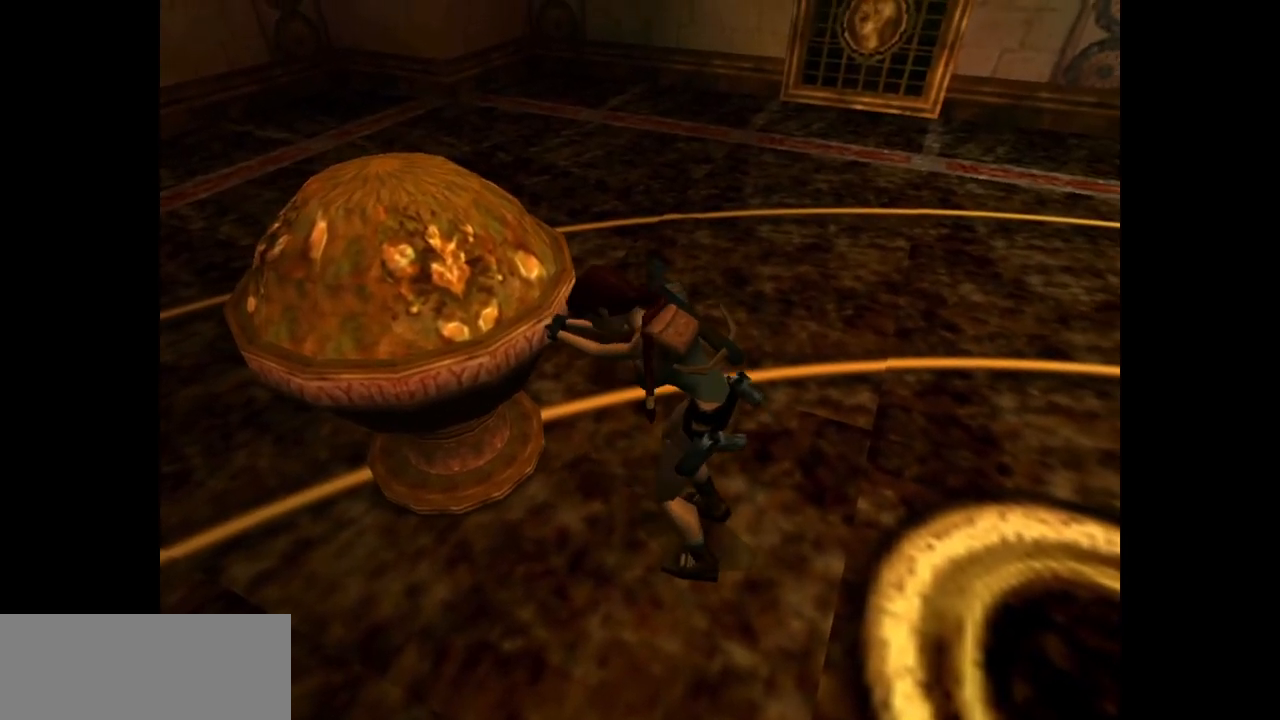
{"keys": ["down"], "events": []}
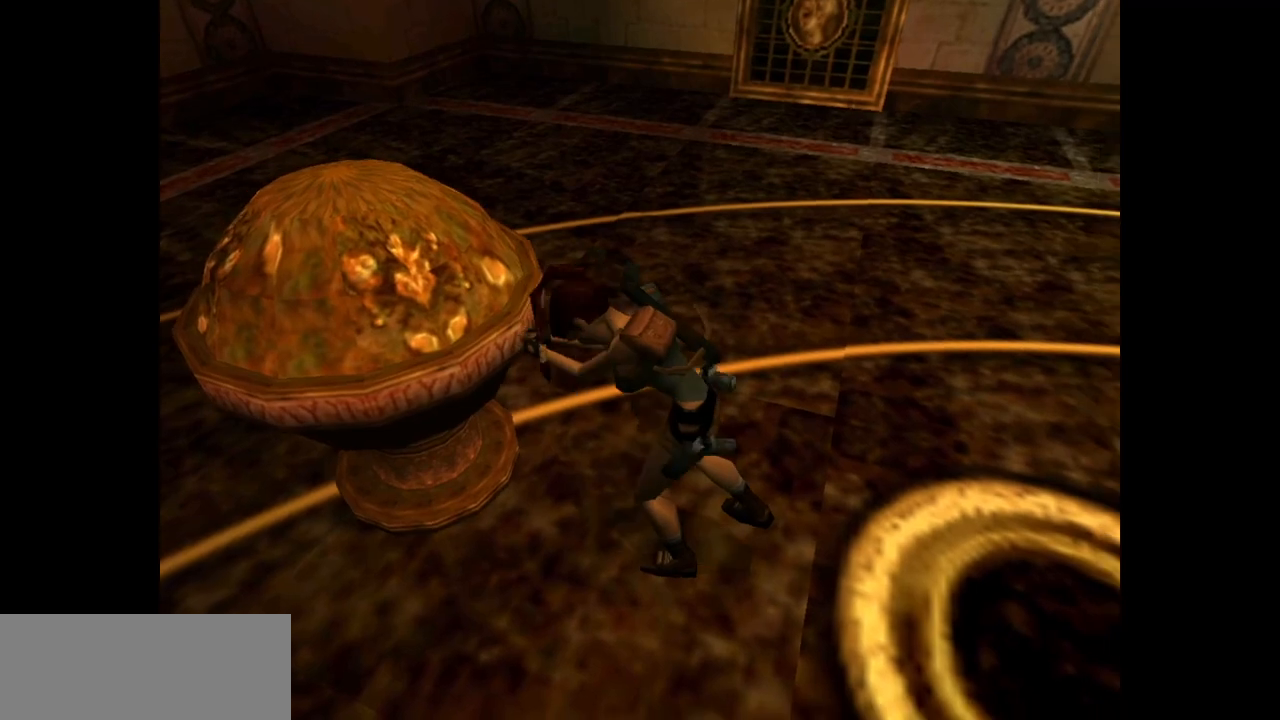
{"keys": ["down"], "events": []}
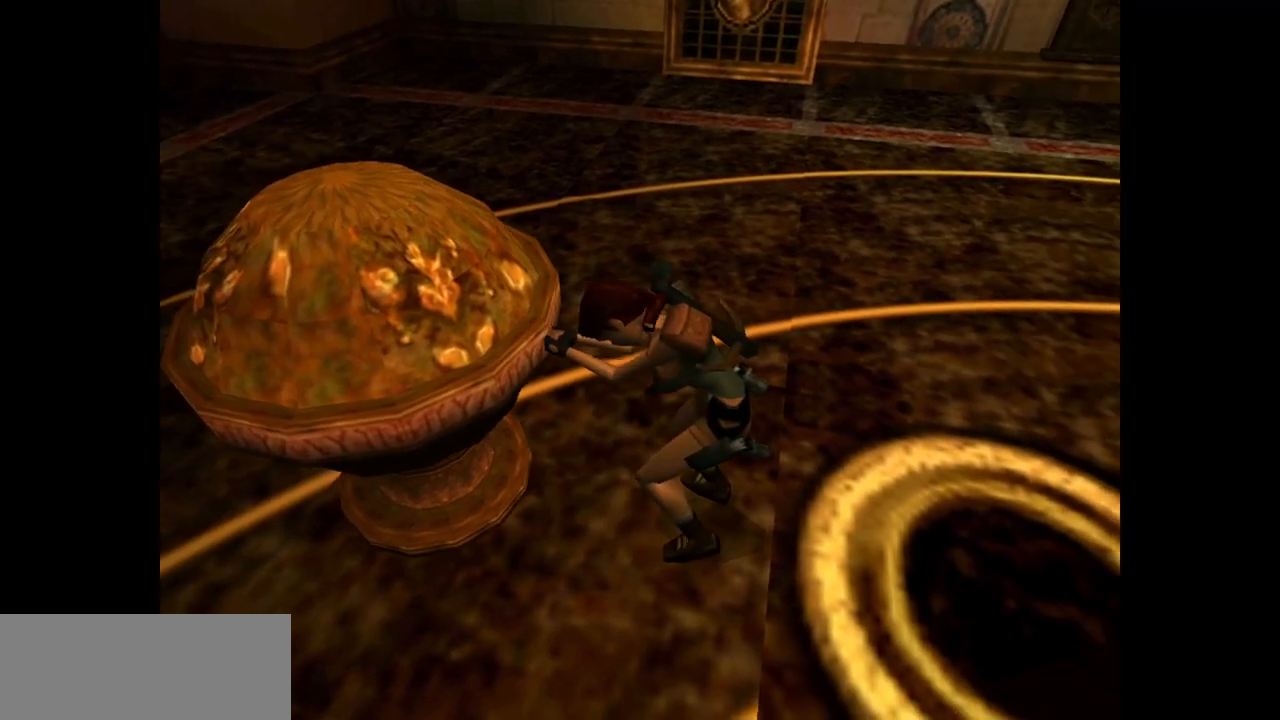
{"keys": ["down"], "events": []}
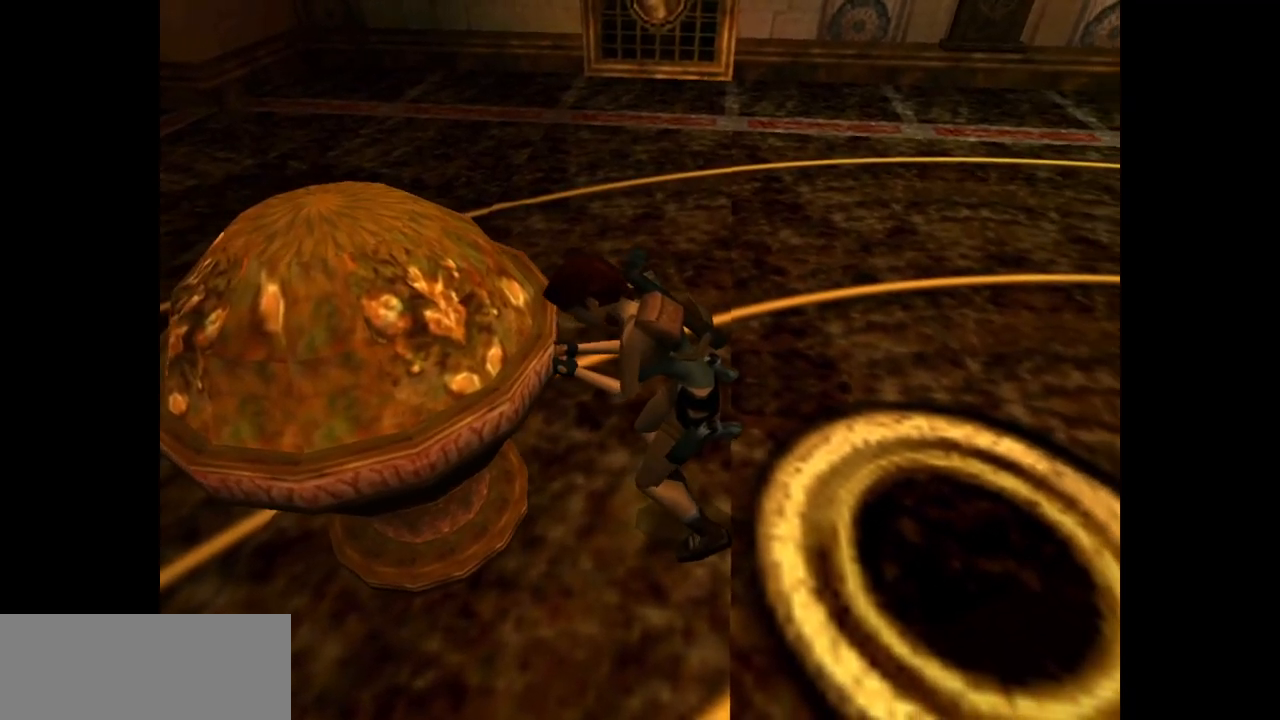
{"keys": ["down"], "events": []}
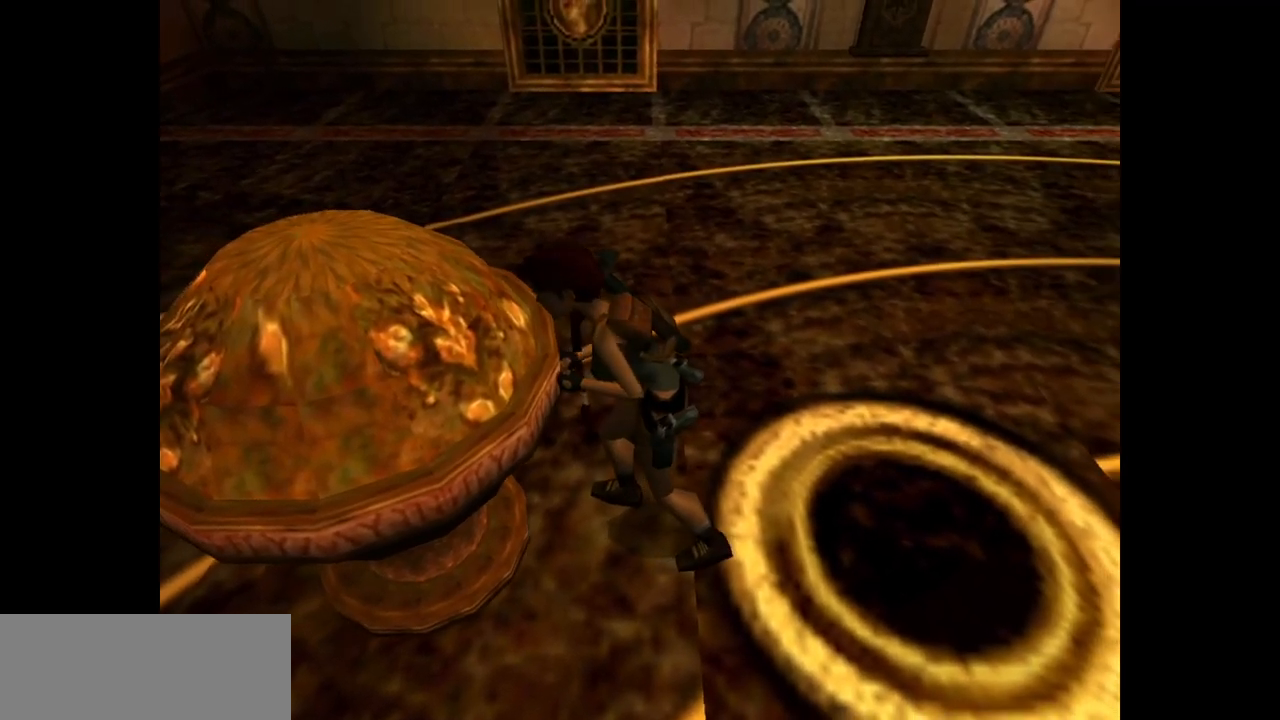
{"keys": ["down"], "events": []}
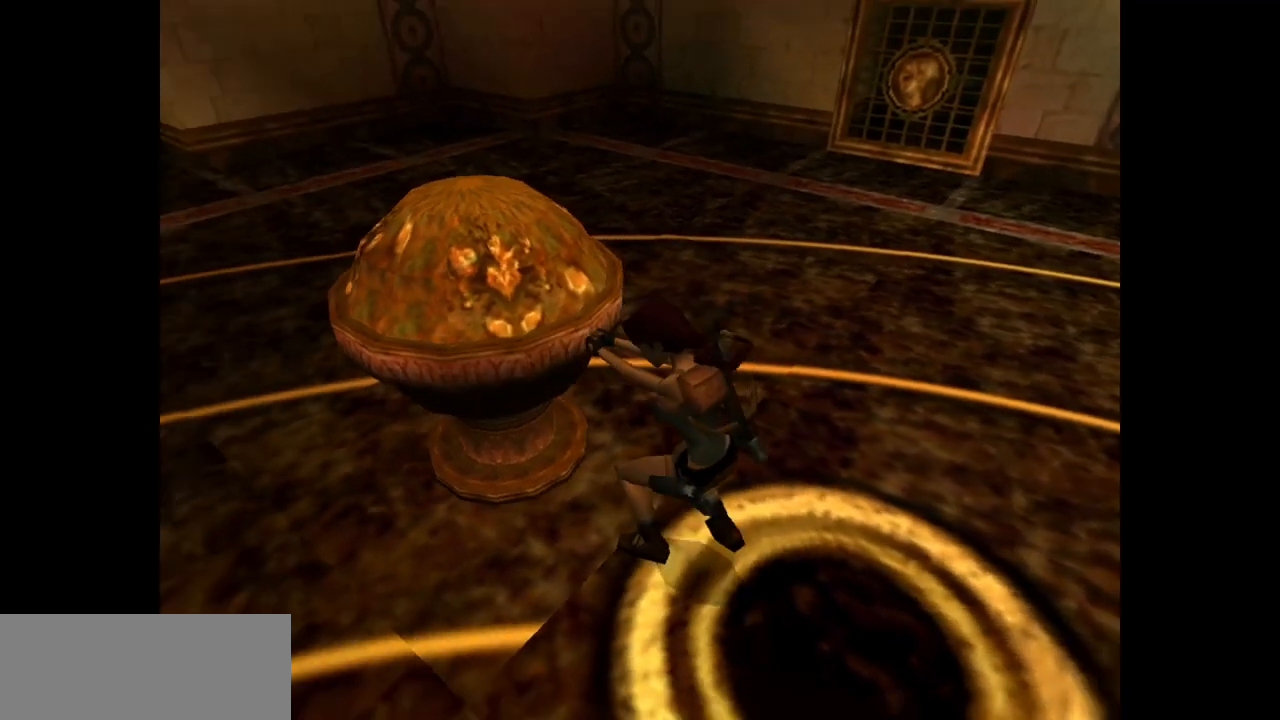
{"keys": ["down"], "events": []}
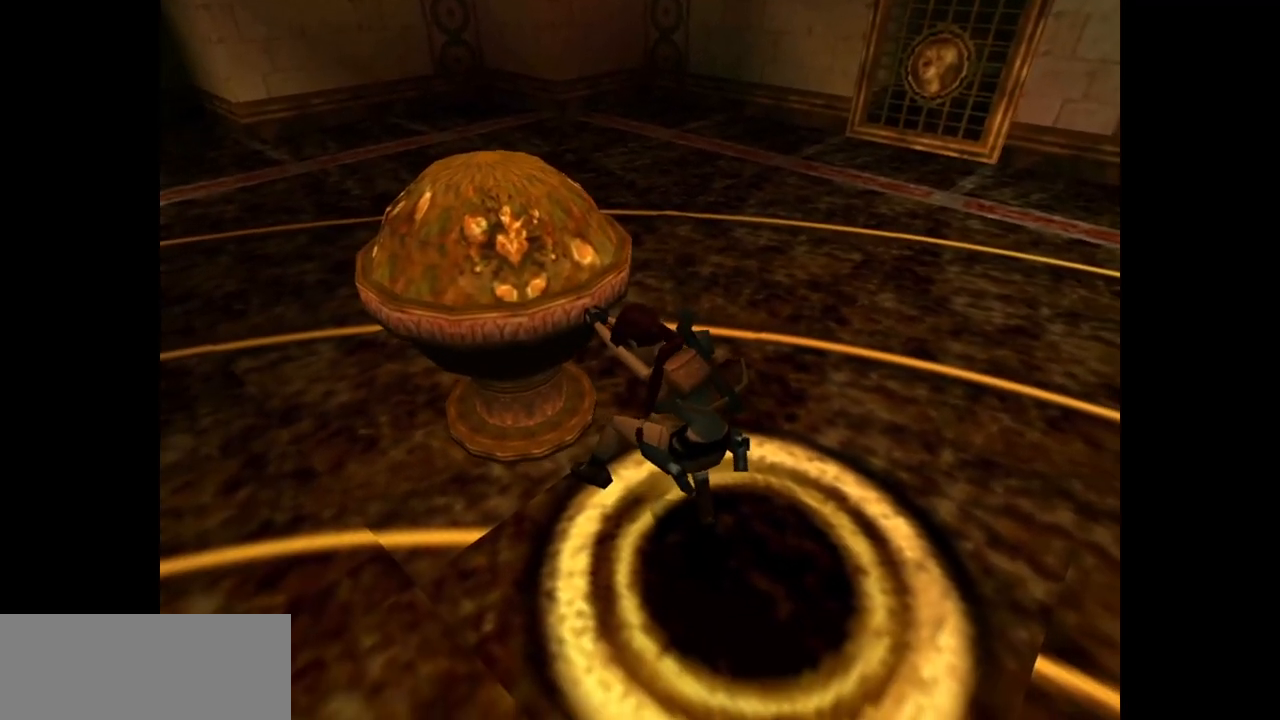
{"keys": ["down"], "events": []}
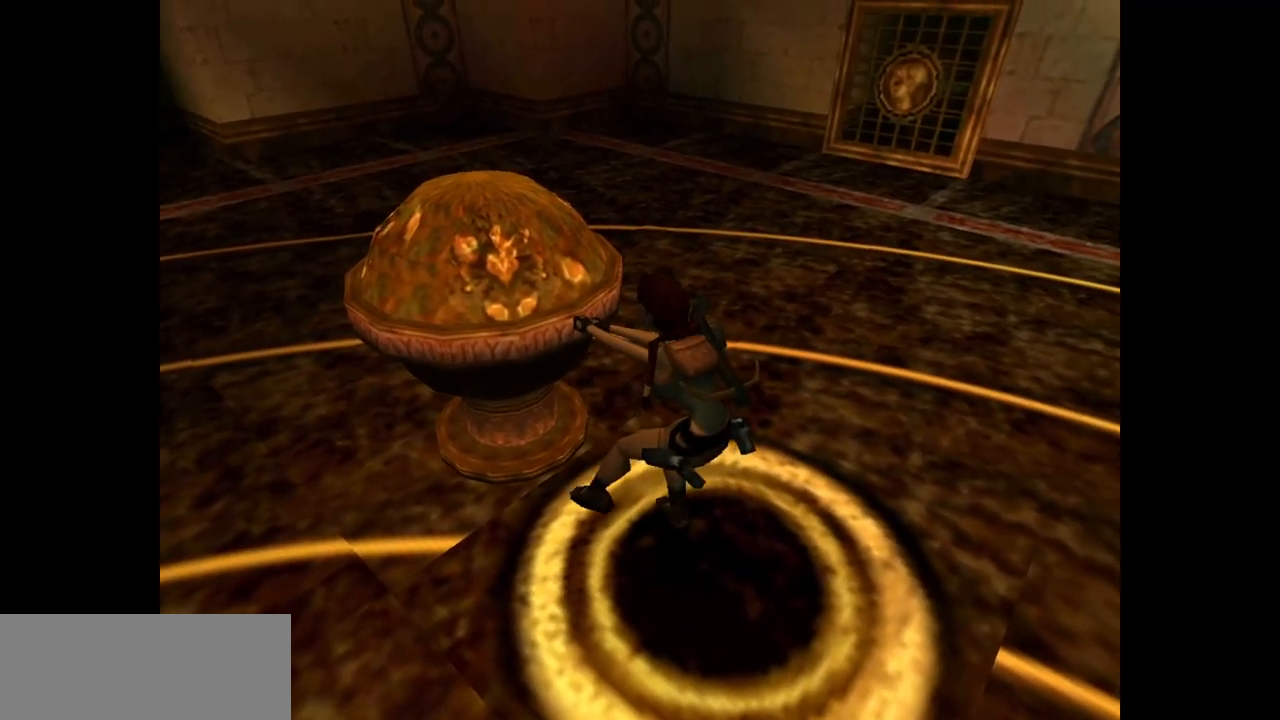
{"keys": ["down"], "events": []}
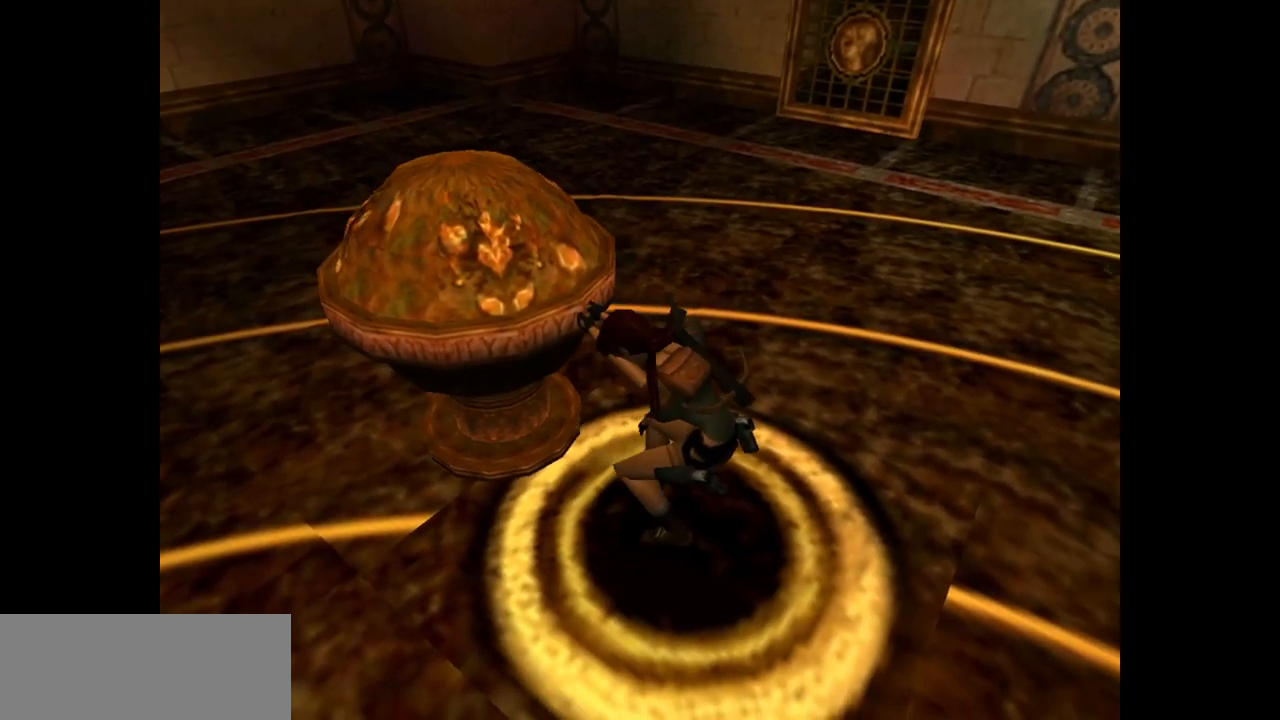
{"keys": ["down"], "events": []}
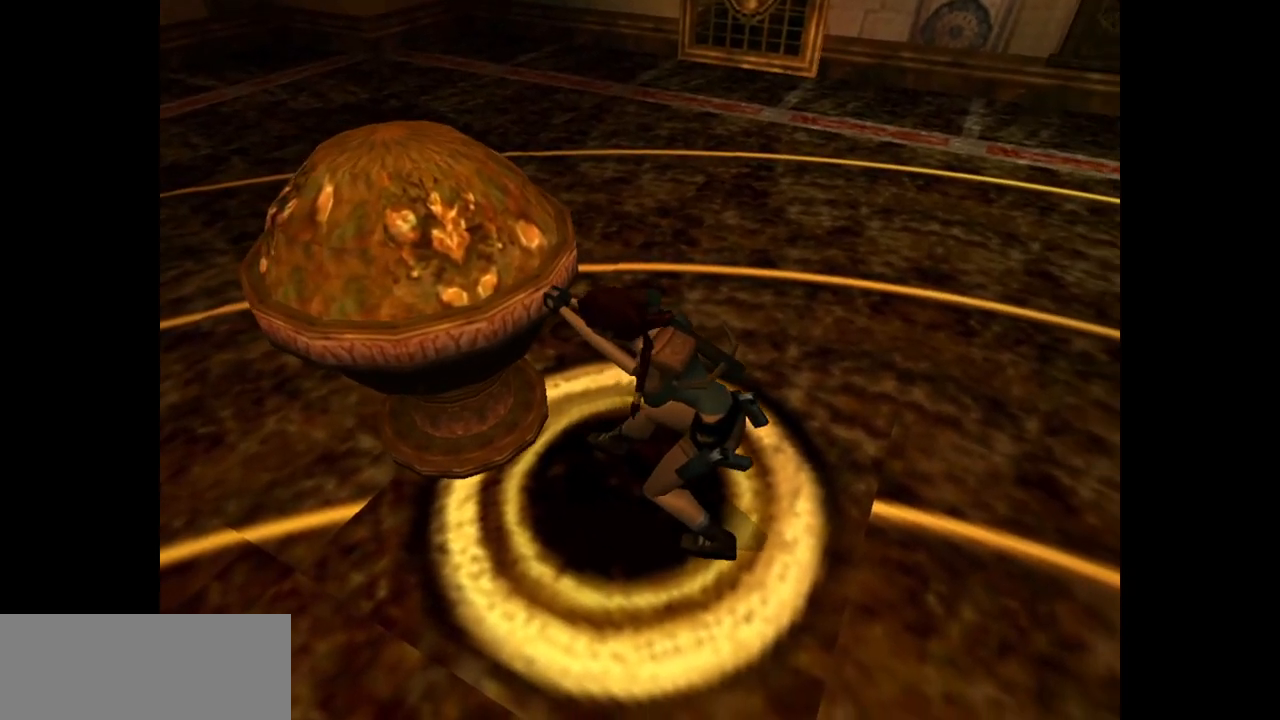
{"keys": ["down"], "events": []}
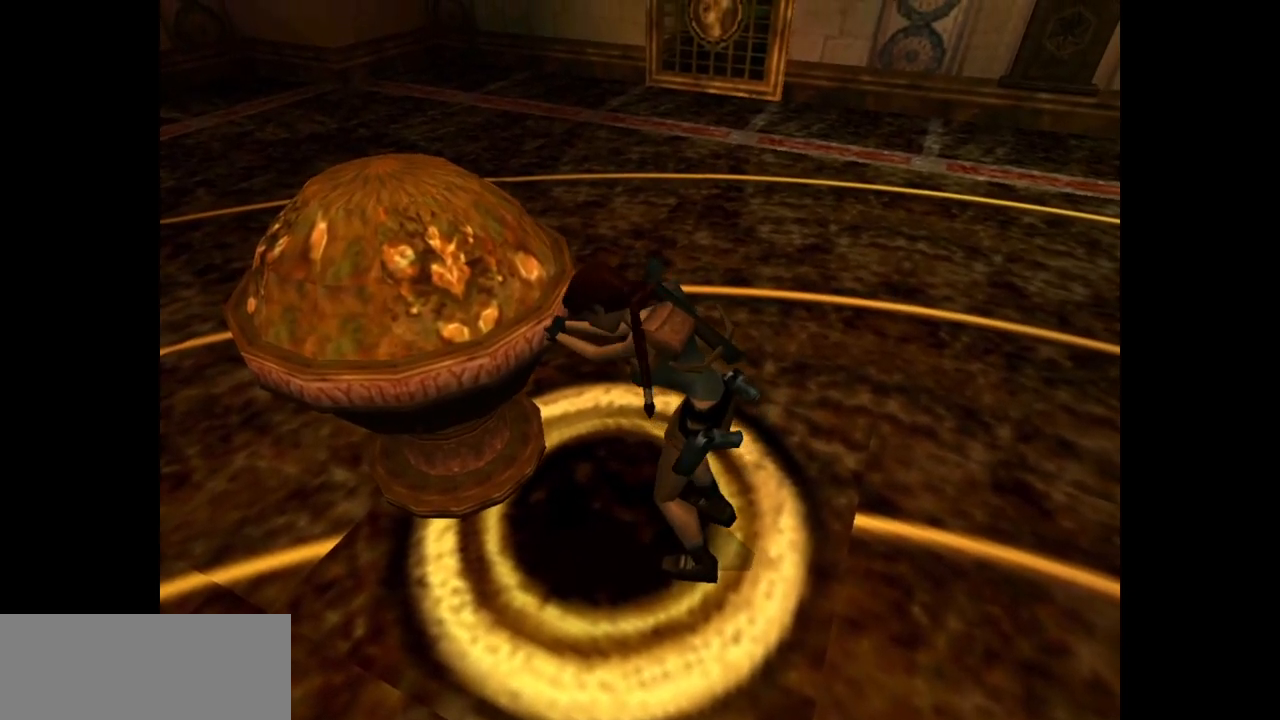
{"keys": ["down"], "events": []}
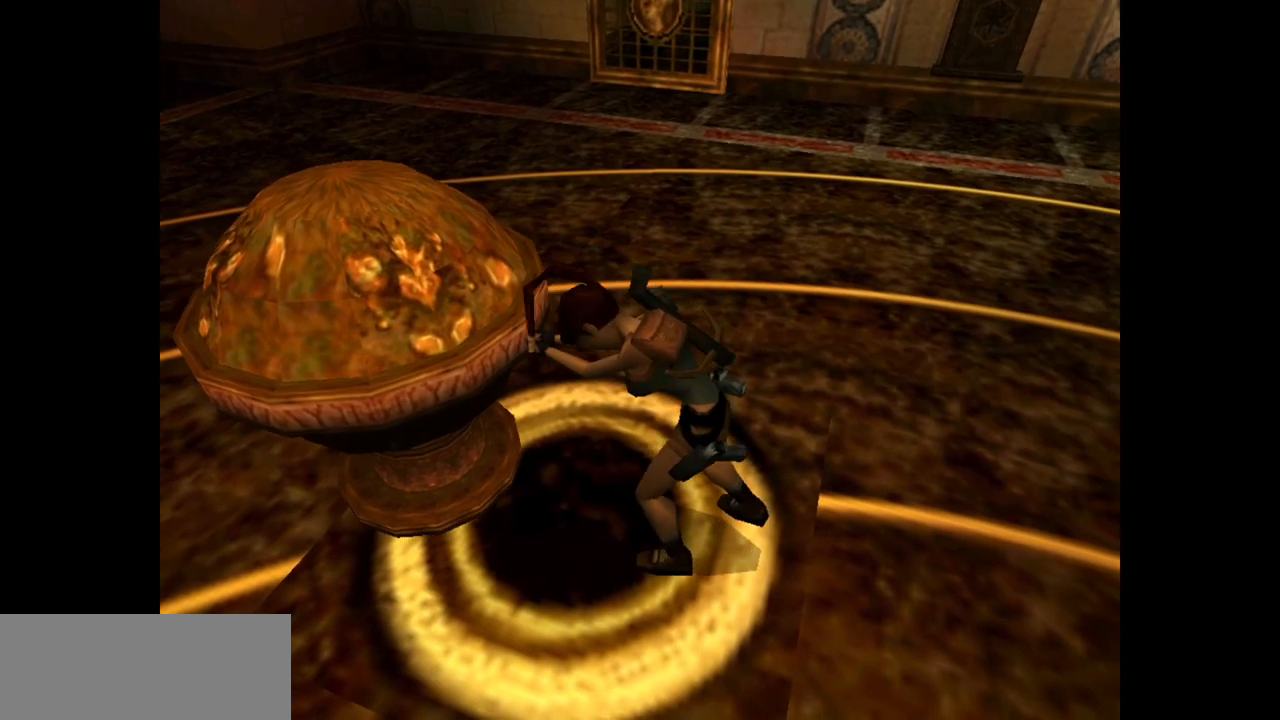
{"keys": ["down"], "events": []}